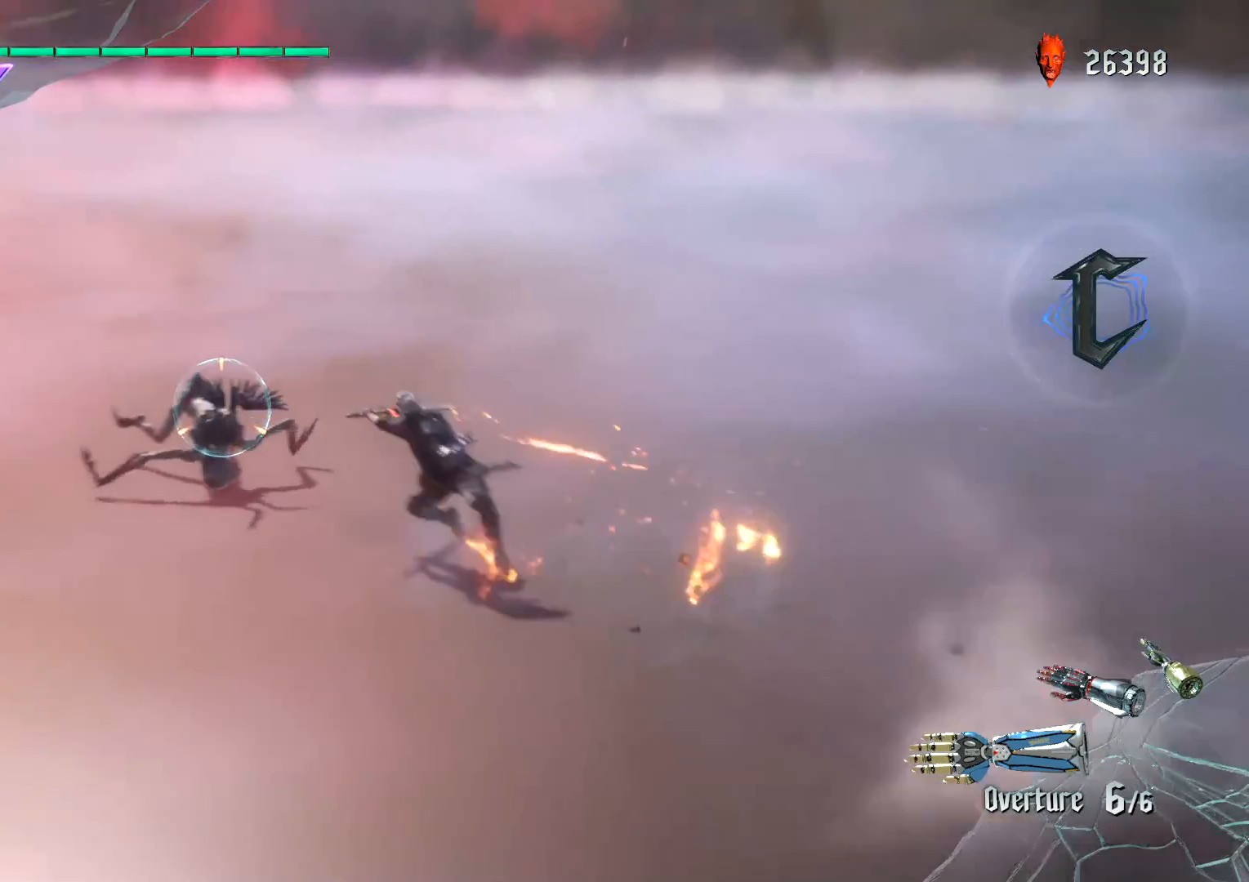
Gameplay with a controller (Xbox layout); each line is a JSON object with the inputs held at the frame after it. "events" lists button and stick changes between this image and that frame as [ms after this image, input, new state], when the widget could be followed in between. Not read: L3 R3.
{"buttons": ["L2", "R1", "R2"], "left_stick": "center", "right_stick": "center", "events": [[133, "L2", "down"]]}
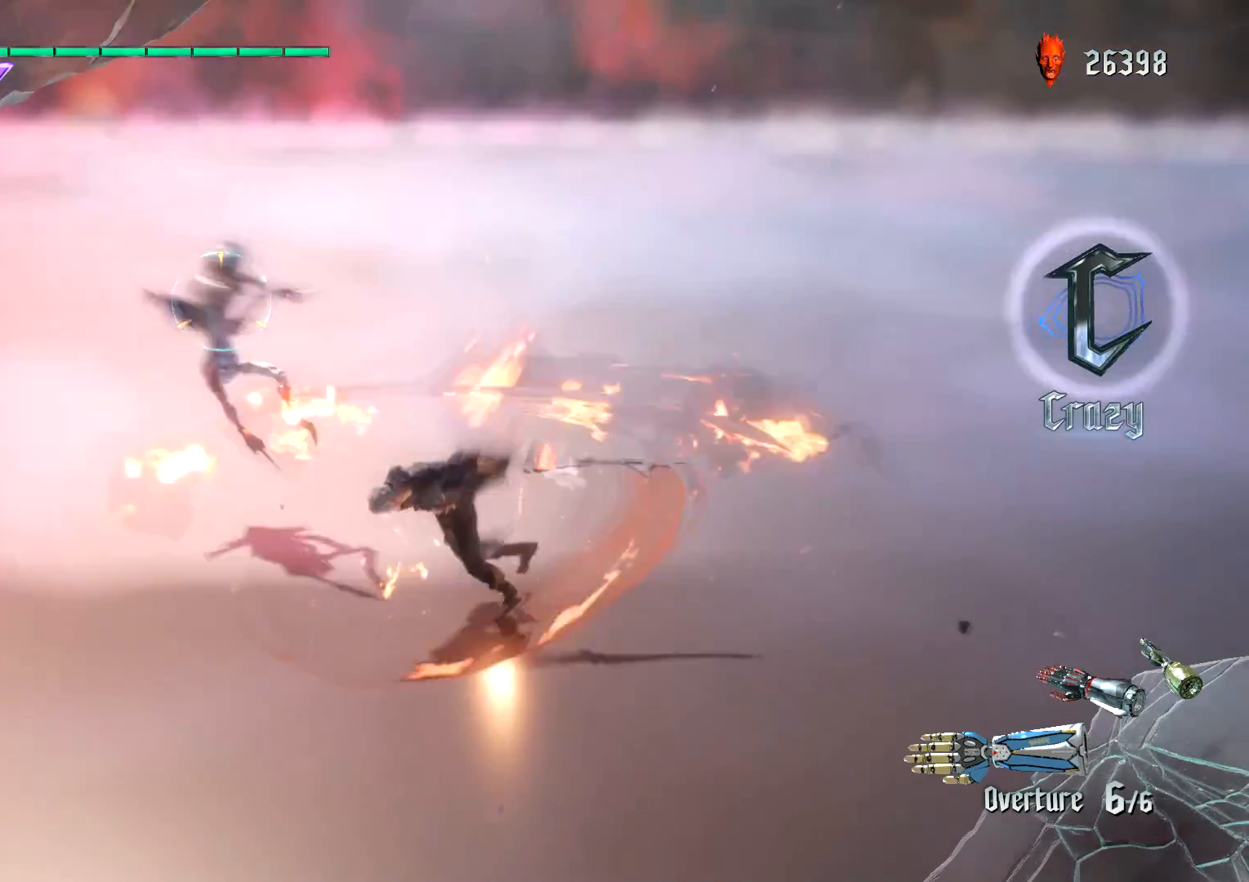
{"buttons": [], "left_stick": "down-left", "right_stick": "center", "events": [[67, "L2", "up"], [284, "left_stick", "down-left"], [300, "R1", "up"], [300, "R2", "up"]]}
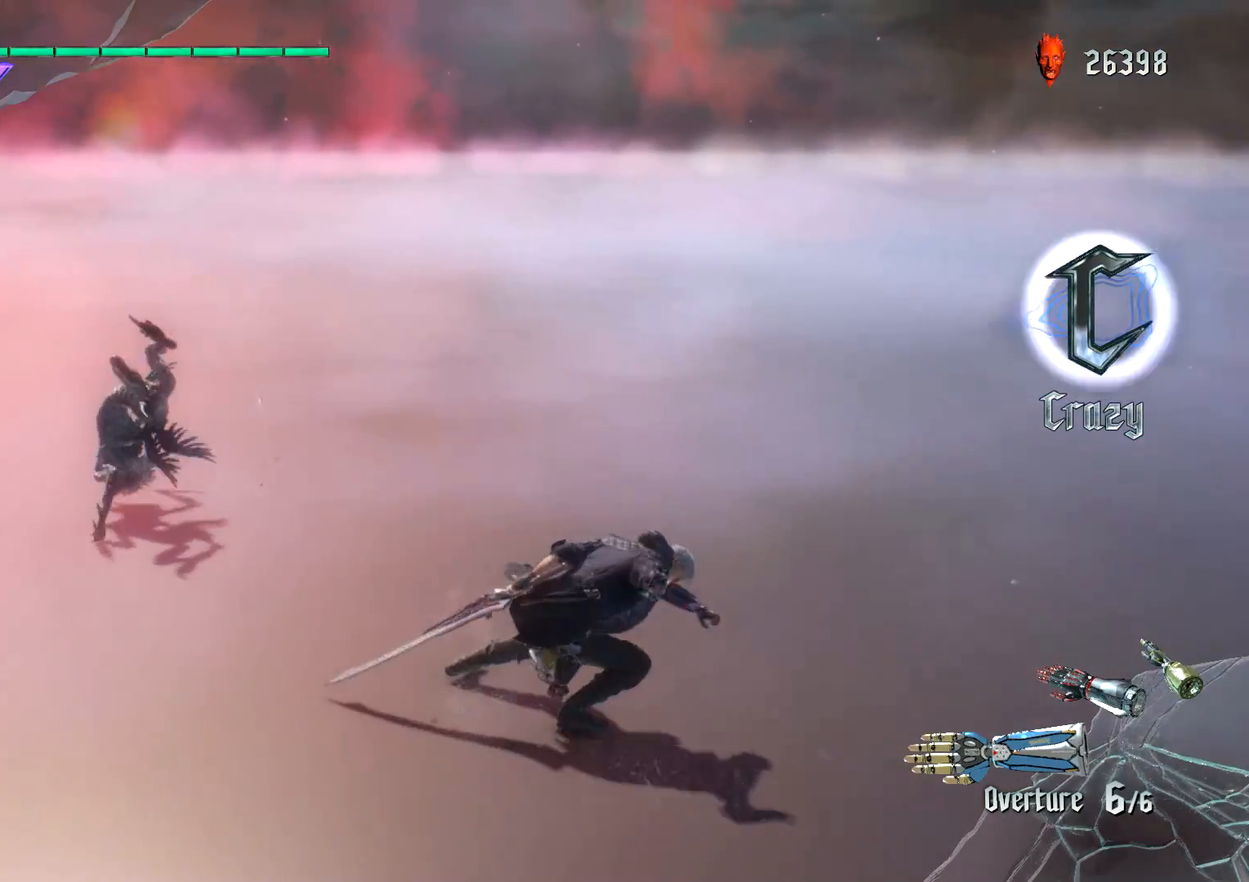
{"buttons": [], "left_stick": "up", "right_stick": "center", "events": [[383, "left_stick", "up"]]}
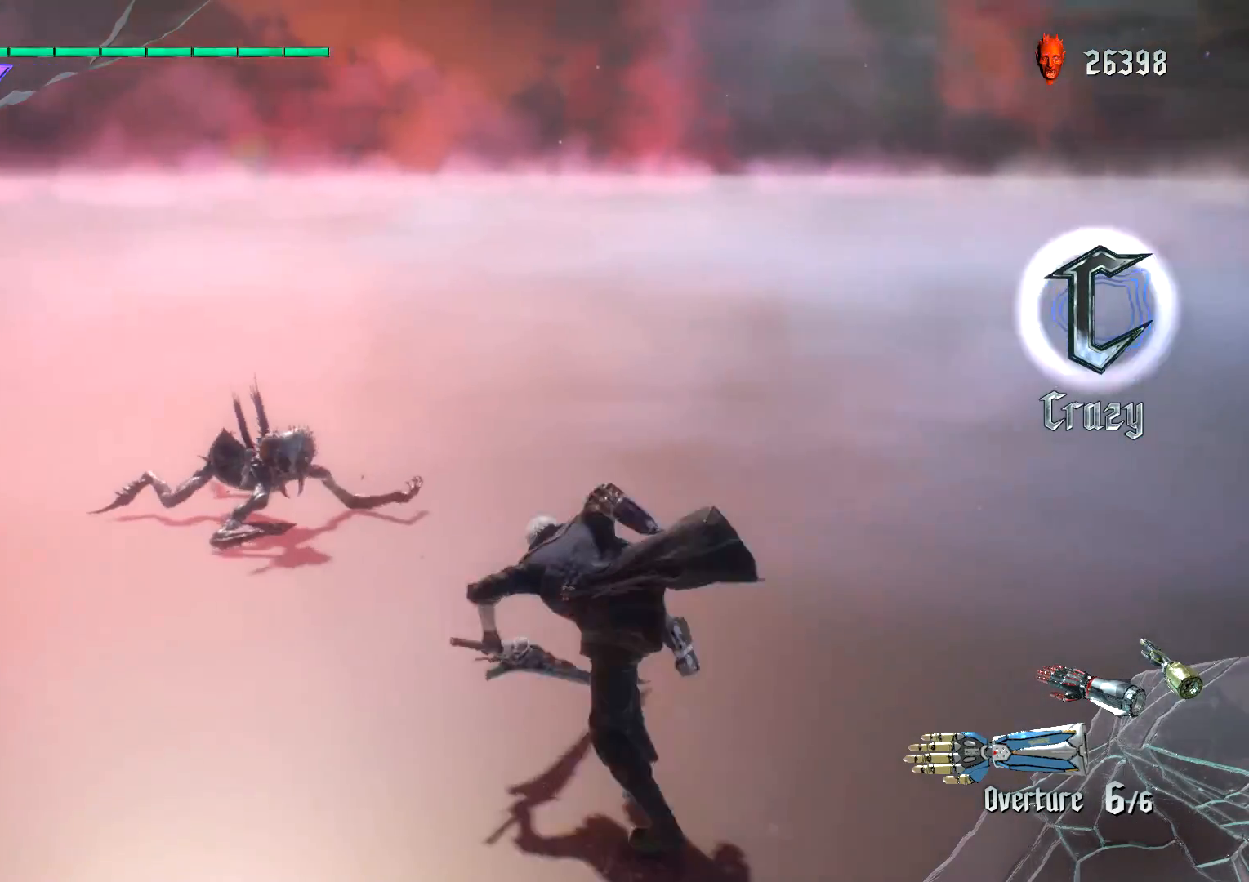
{"buttons": [], "left_stick": "up", "right_stick": "center", "events": []}
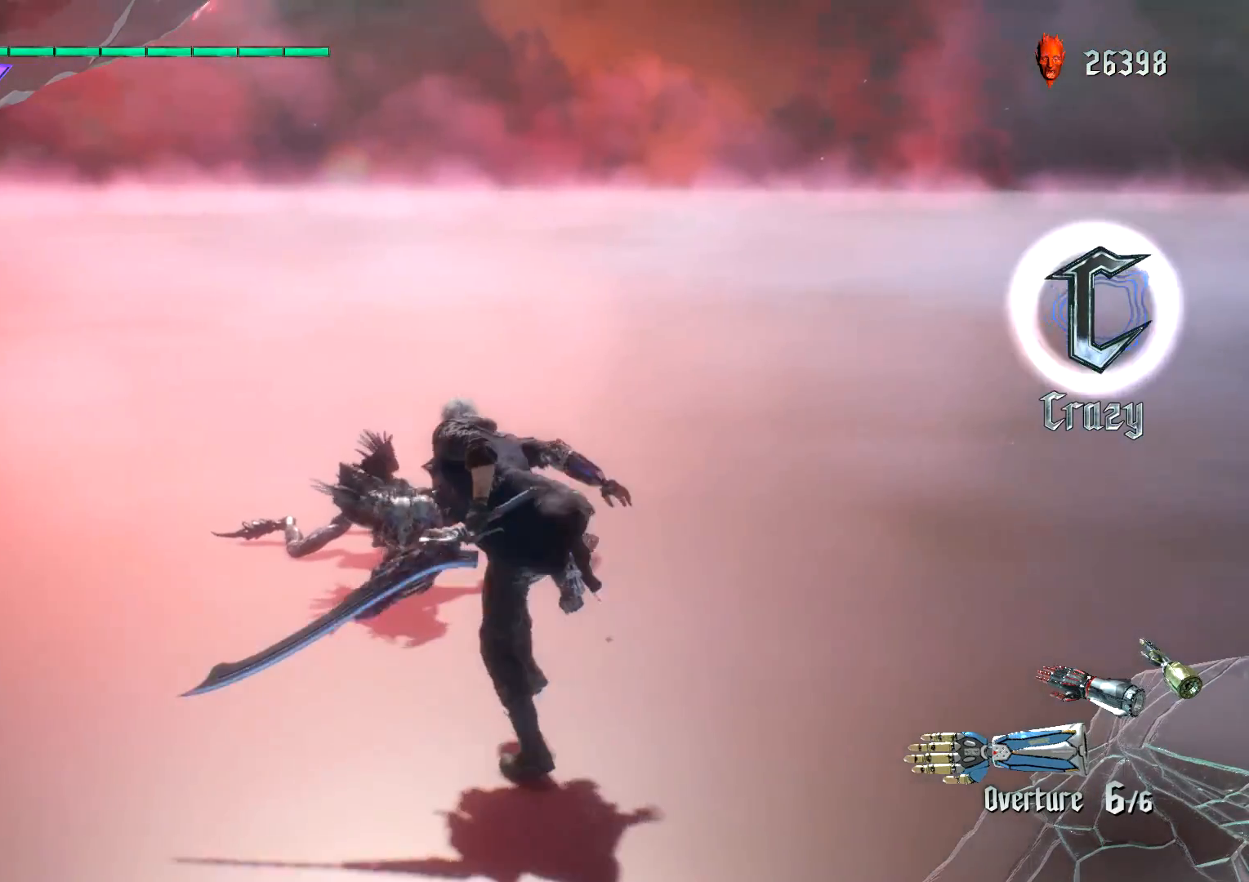
{"buttons": [], "left_stick": "down-right", "right_stick": "center", "events": [[183, "left_stick", "center"], [233, "left_stick", "right"], [283, "left_stick", "center"], [400, "left_stick", "down-right"]]}
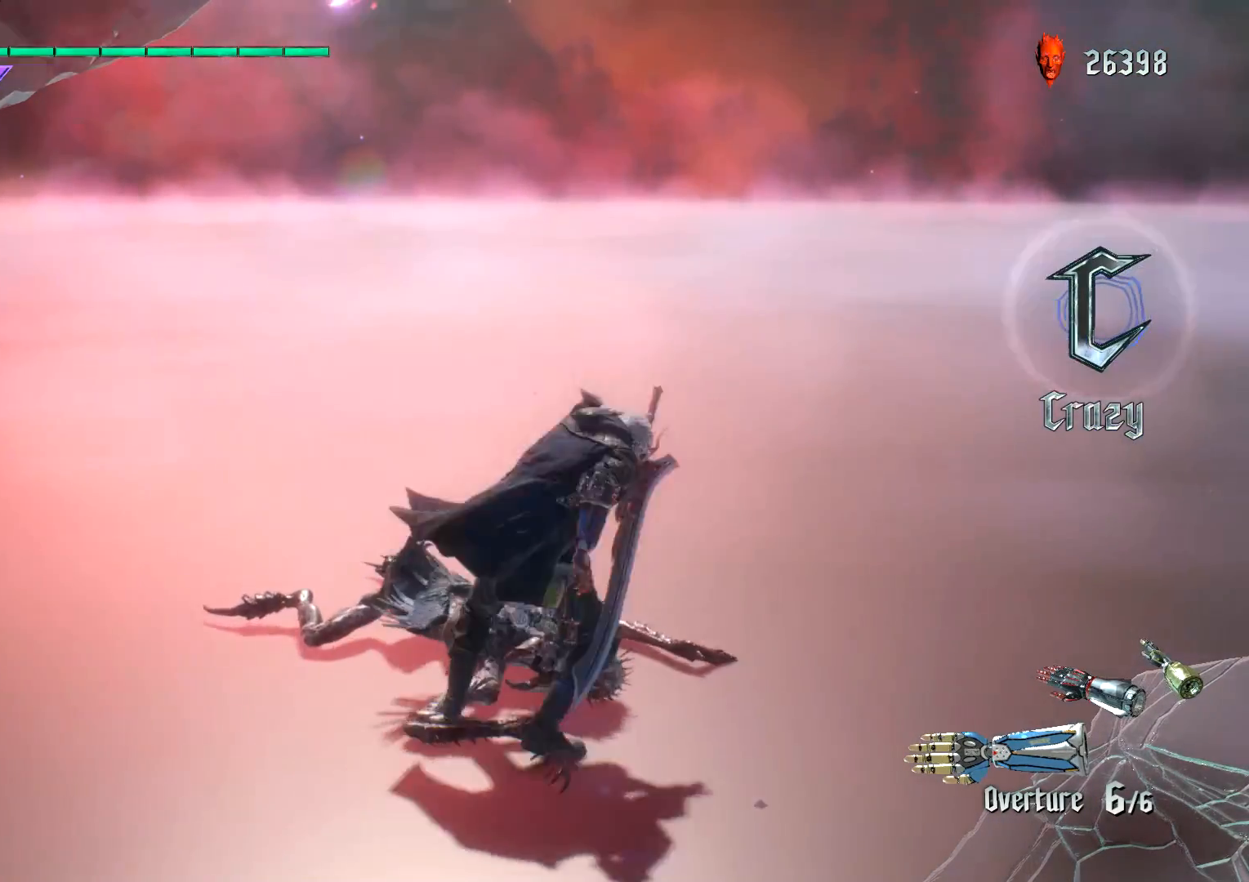
{"buttons": [], "left_stick": "center", "right_stick": "center", "events": [[34, "right_stick", "down-right"], [50, "left_stick", "up"], [150, "left_stick", "center"], [384, "right_stick", "center"], [401, "left_stick", "down-left"], [501, "left_stick", "center"]]}
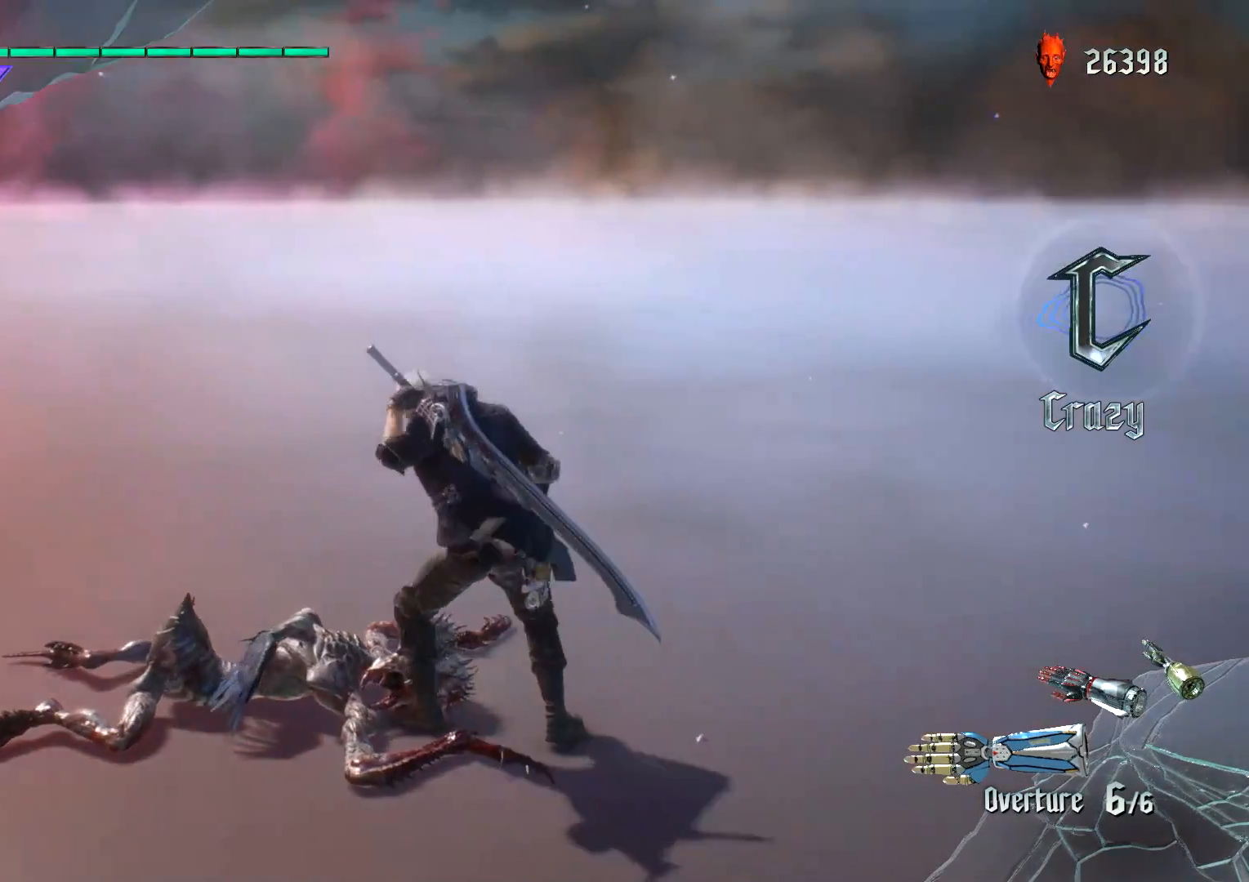
{"buttons": [], "left_stick": "center", "right_stick": "center", "events": []}
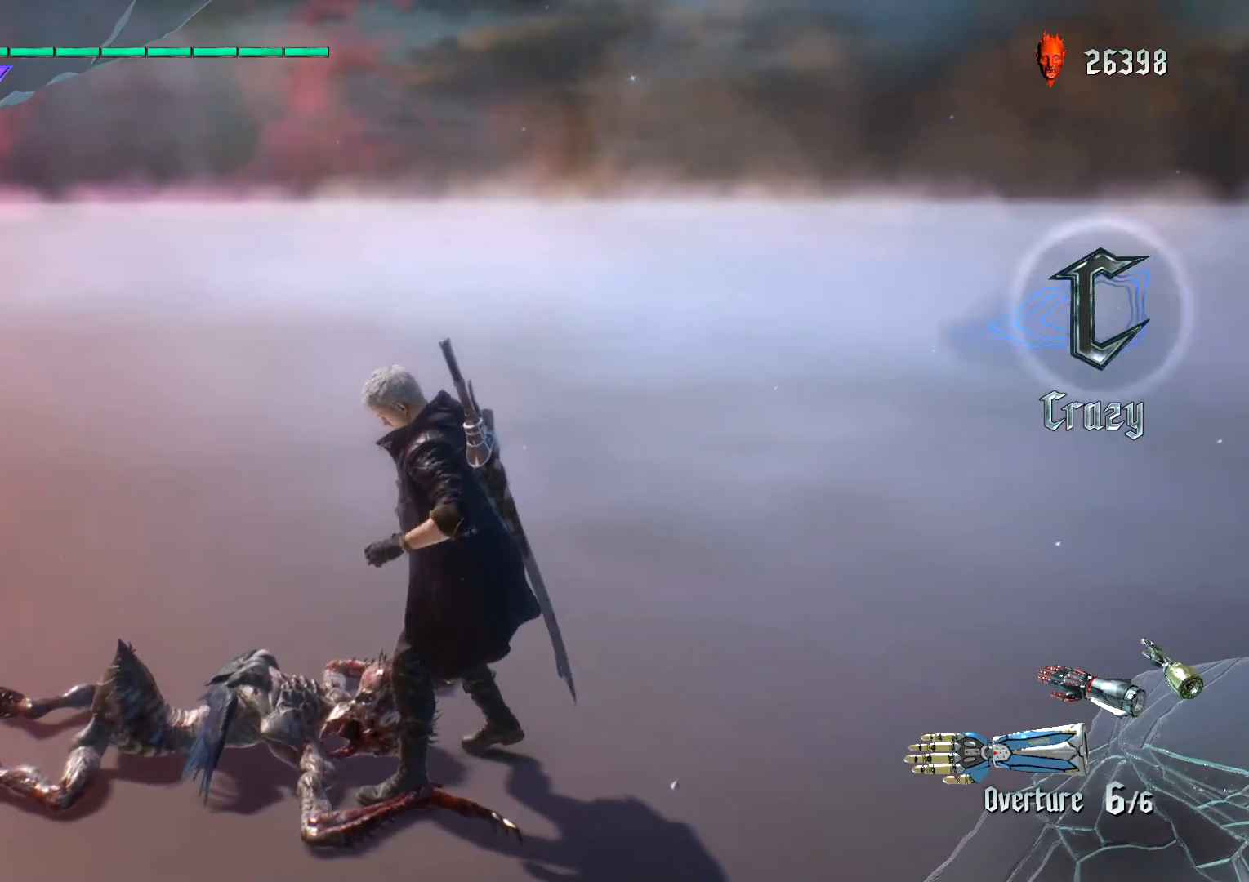
{"buttons": [], "left_stick": "center", "right_stick": "center", "events": []}
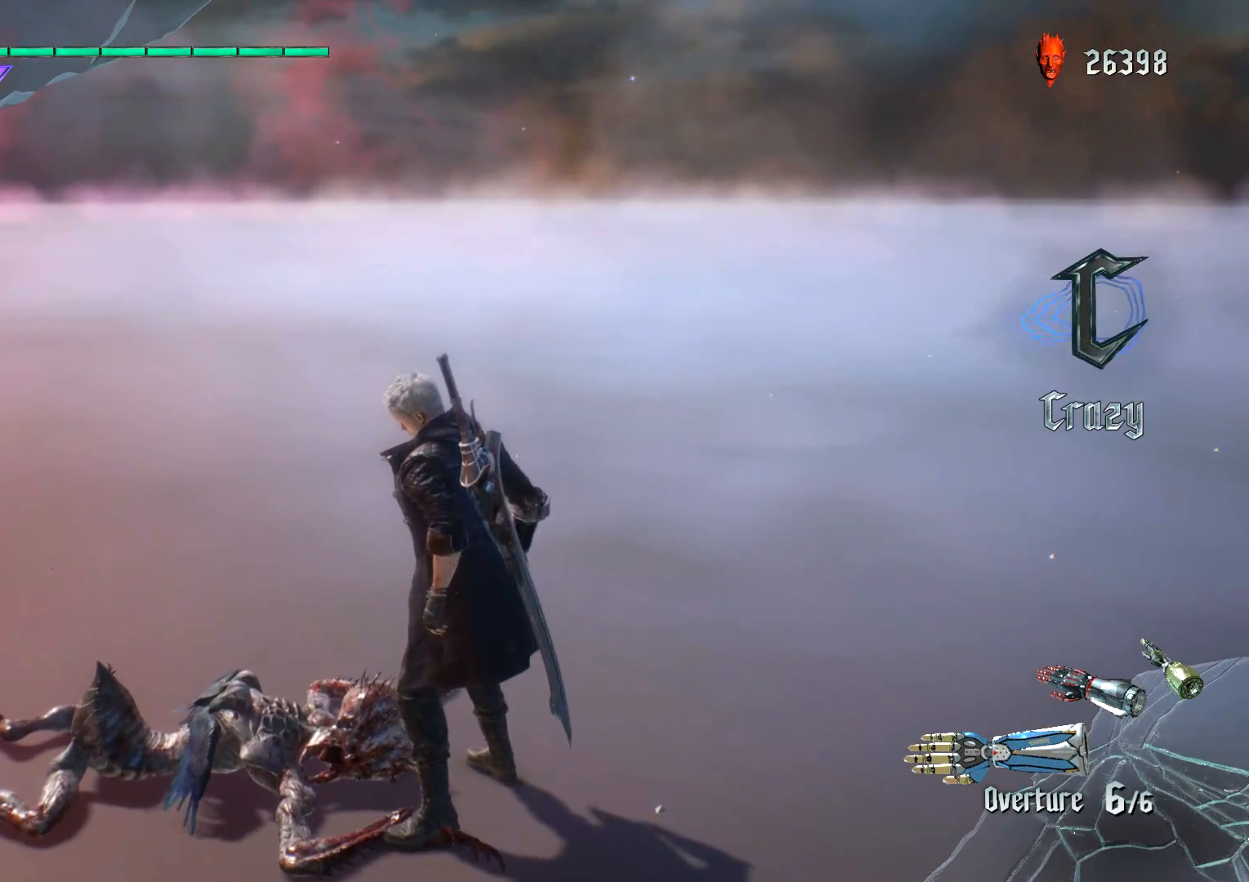
{"buttons": ["R1"], "left_stick": "center", "right_stick": "center", "events": [[400, "R1", "down"]]}
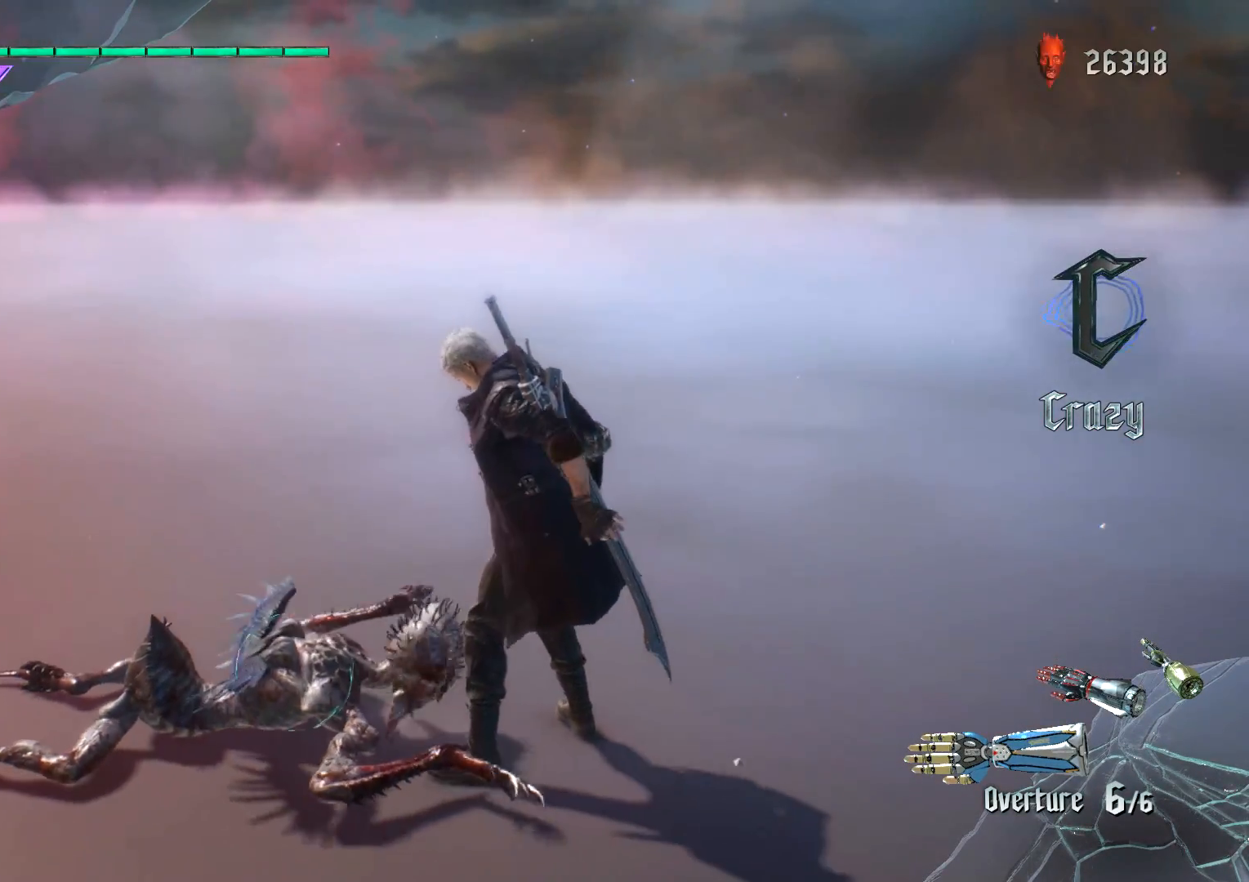
{"buttons": ["R1"], "left_stick": "center", "right_stick": "center", "events": []}
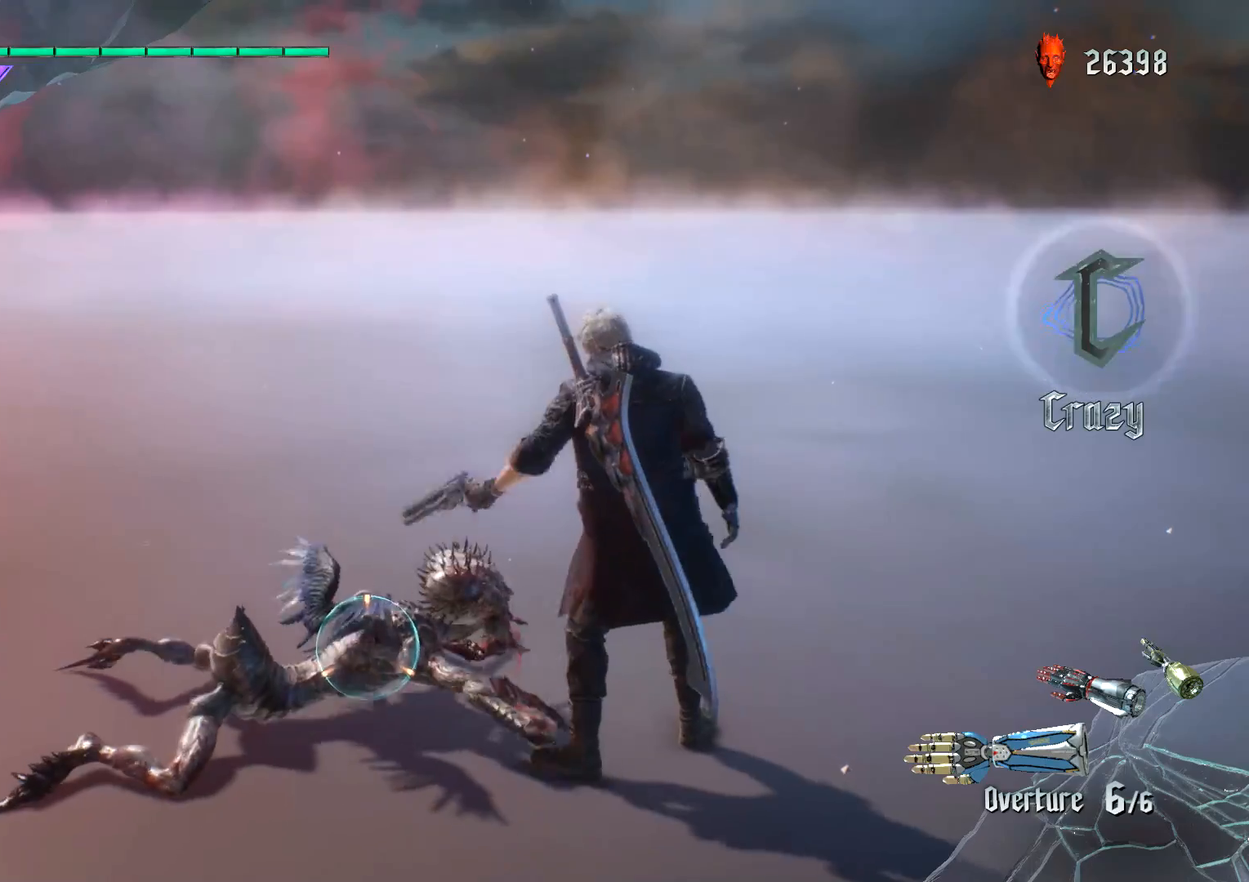
{"buttons": ["Y", "R1"], "left_stick": "down-right", "right_stick": "center", "events": [[150, "left_stick", "down-right"], [200, "Y", "down"]]}
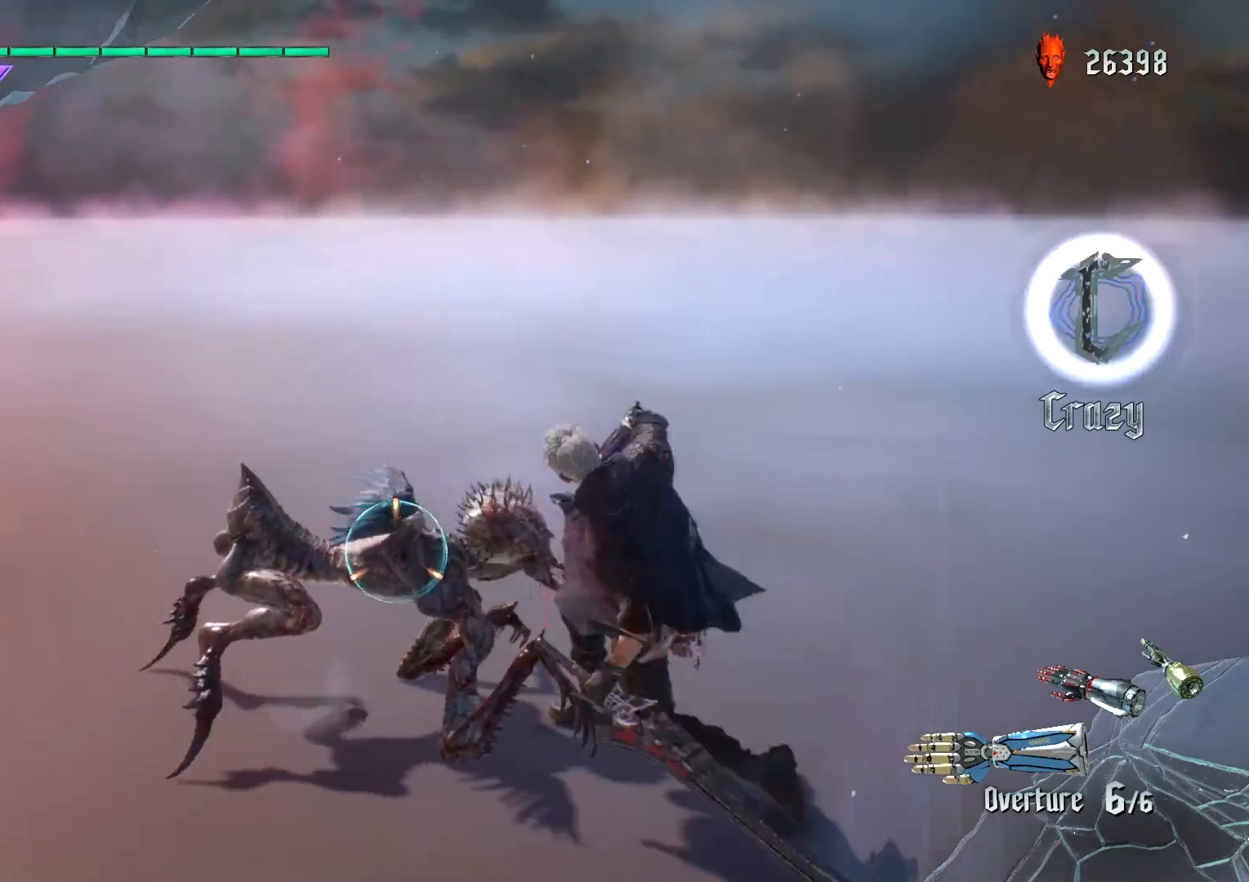
{"buttons": ["L2", "R1", "R2"], "left_stick": "center", "right_stick": "center", "events": [[401, "left_stick", "center"], [417, "L2", "down"], [417, "R2", "down"], [417, "Y", "up"]]}
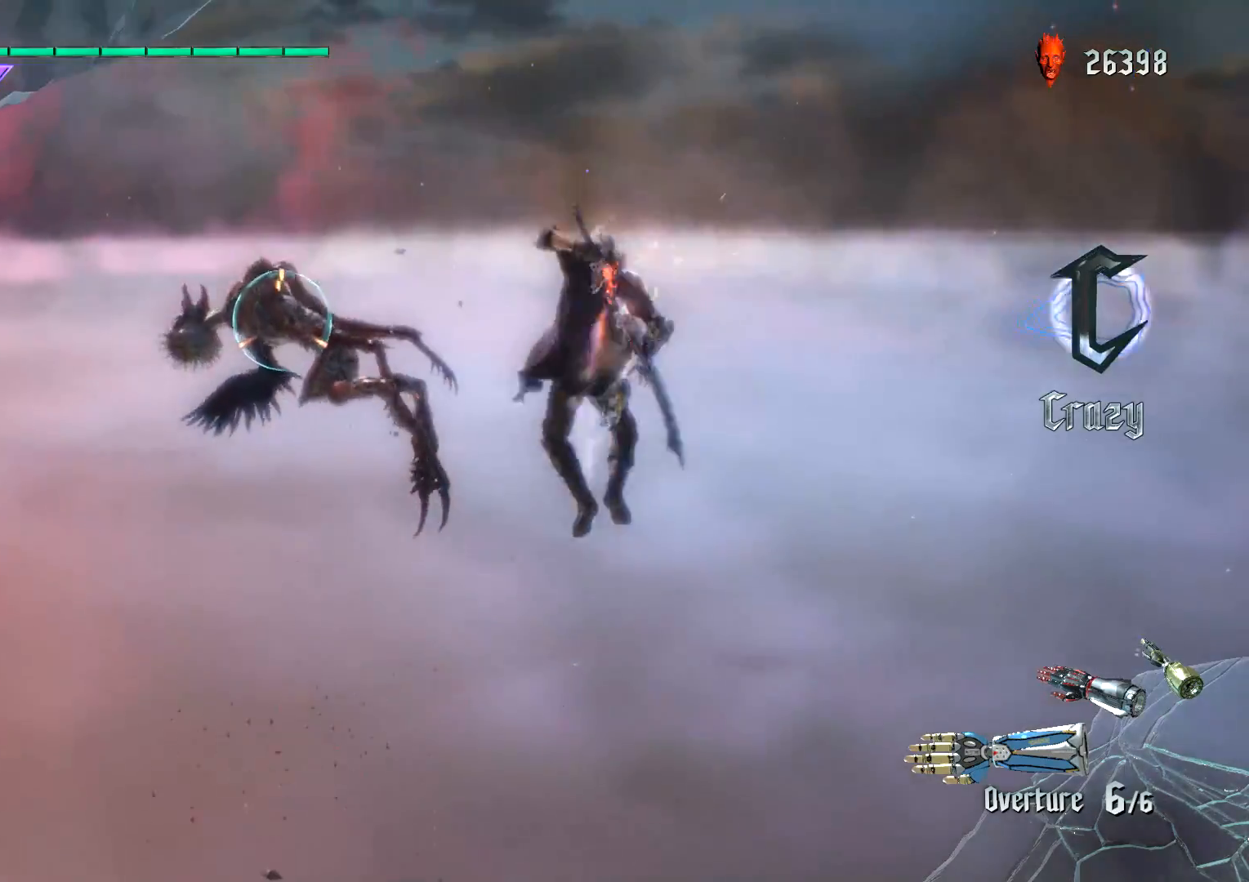
{"buttons": [], "left_stick": "down-left", "right_stick": "center", "events": [[116, "L2", "up"], [116, "SELECT", "down"], [350, "SELECT", "up"], [383, "R2", "up"], [417, "left_stick", "down-left"], [467, "R1", "up"]]}
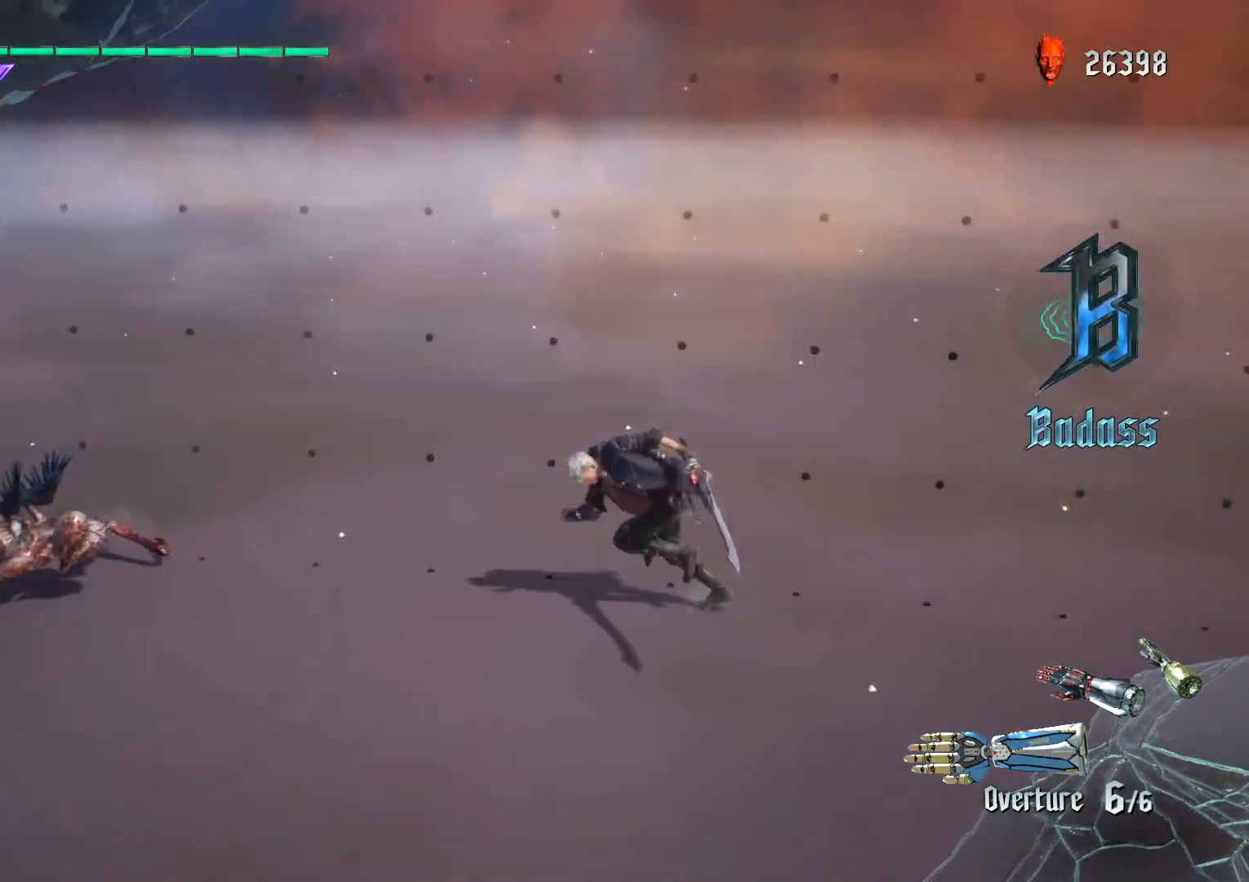
{"buttons": [], "left_stick": "down-left", "right_stick": "center", "events": []}
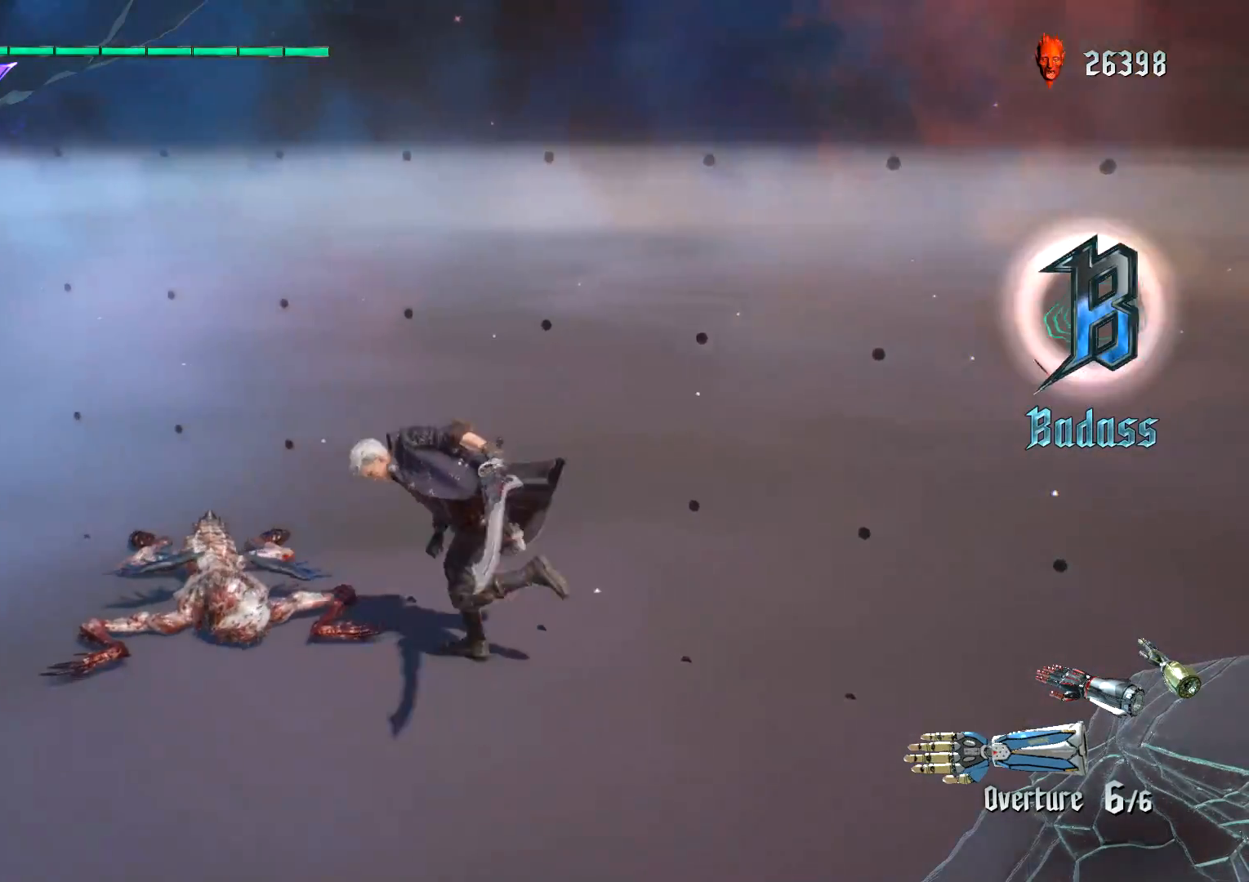
{"buttons": ["Y", "R1"], "left_stick": "down-right", "right_stick": "center", "events": [[50, "left_stick", "up"], [100, "R1", "down"], [116, "left_stick", "down-right"], [133, "Y", "down"]]}